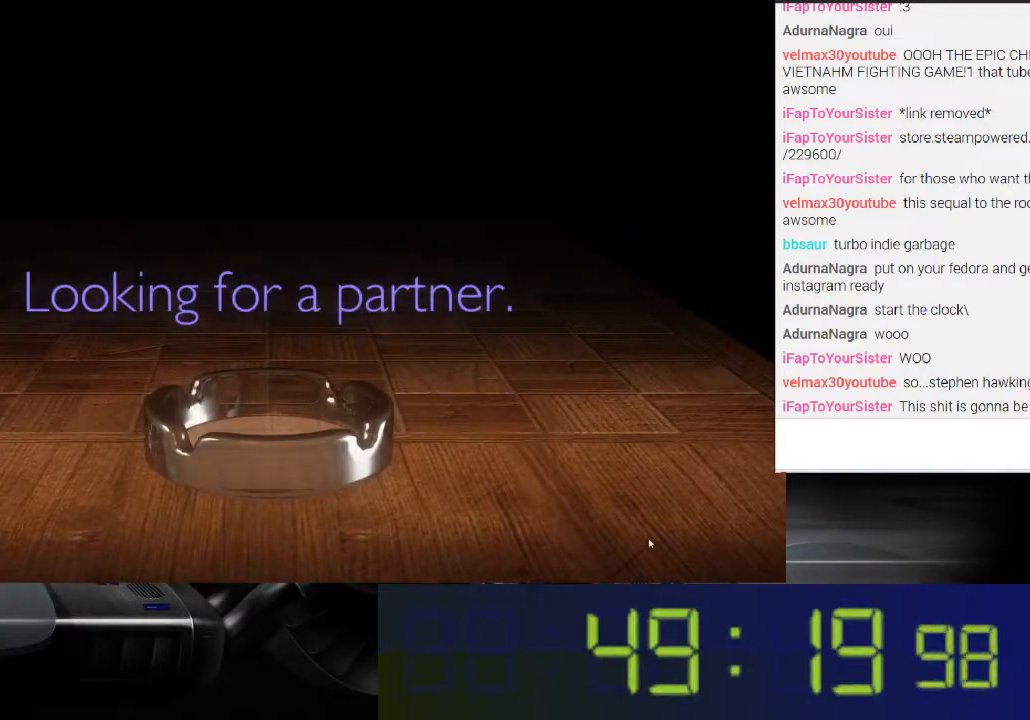
Gameplay with a controller (Xbox layout); each line is a JSON object with the inputs held at the frame after it. "events" lists button and stick changes between this image and that frame as [ms after this image, input, new state], when the widget could be followed in between. Not read: L3 R3.
{"buttons": ["R1"], "left_stick": "center", "right_stick": "center", "events": [[33, "R1", "down"]]}
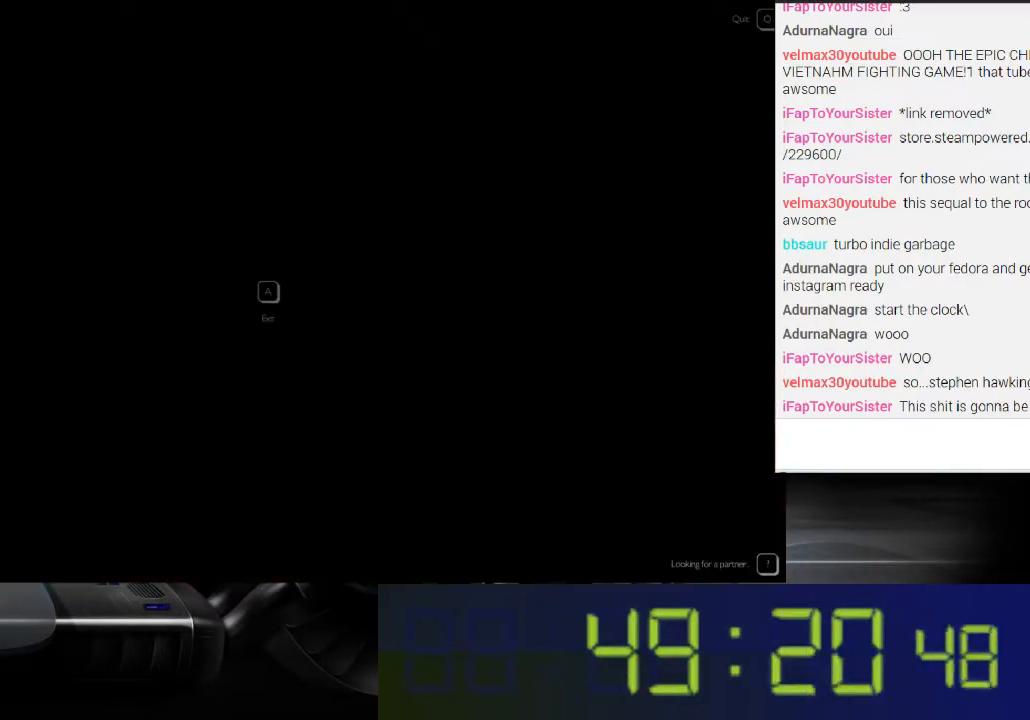
{"buttons": ["R1"], "left_stick": "center", "right_stick": "center", "events": [[233, "R1", "up"], [367, "R1", "down"]]}
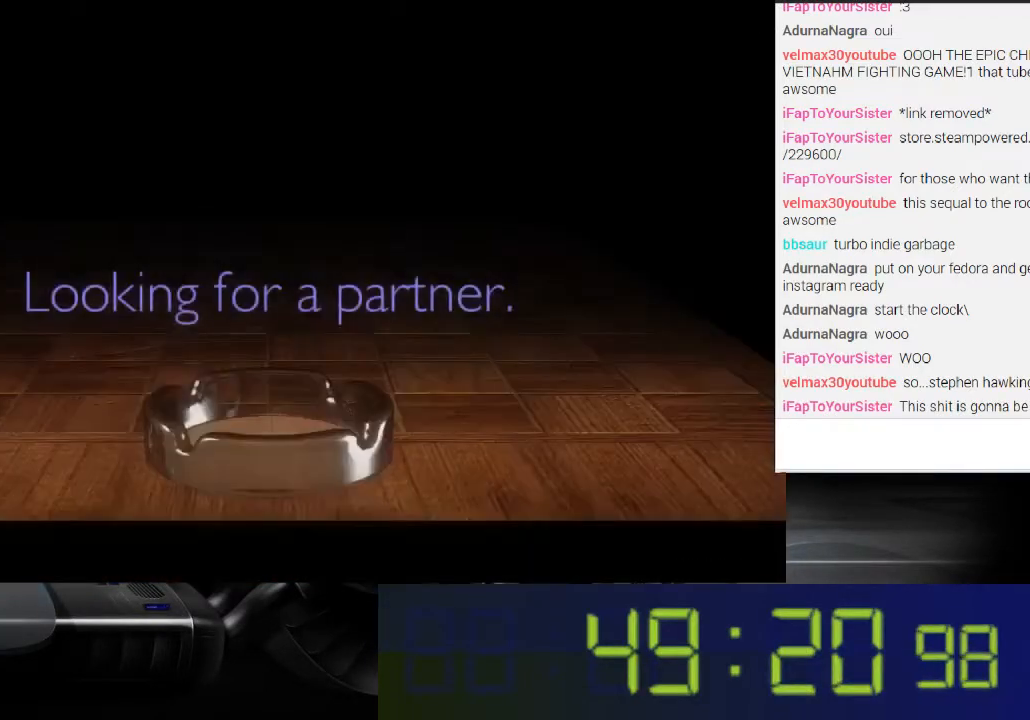
{"buttons": ["R1"], "left_stick": "center", "right_stick": "center", "events": []}
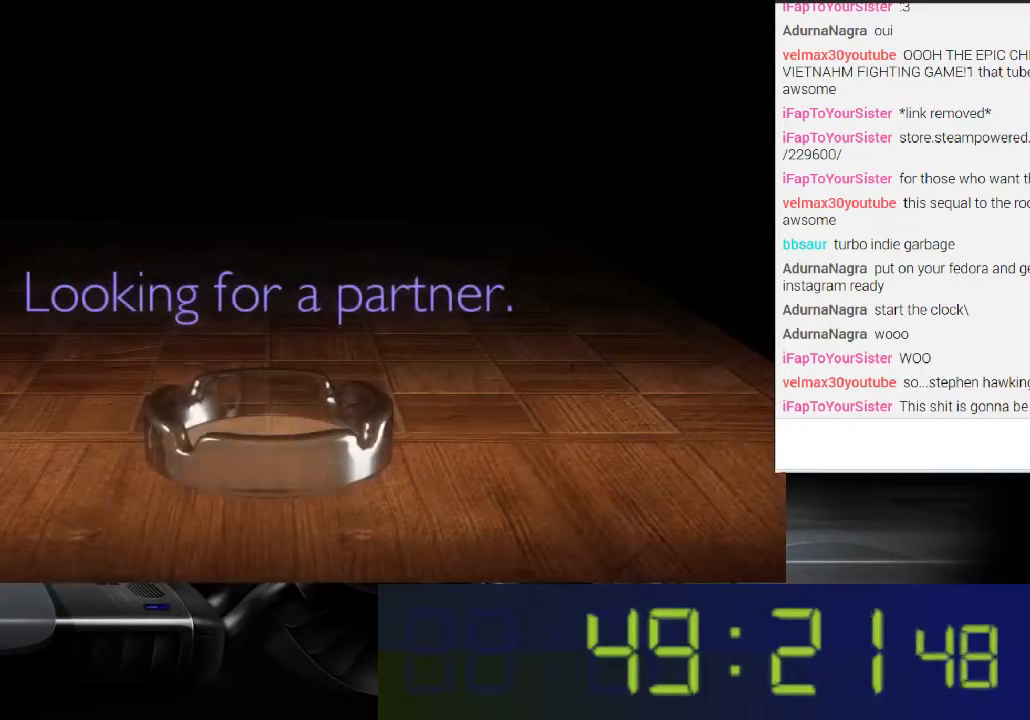
{"buttons": ["R1"], "left_stick": "center", "right_stick": "center", "events": [[233, "R1", "up"], [400, "R1", "down"]]}
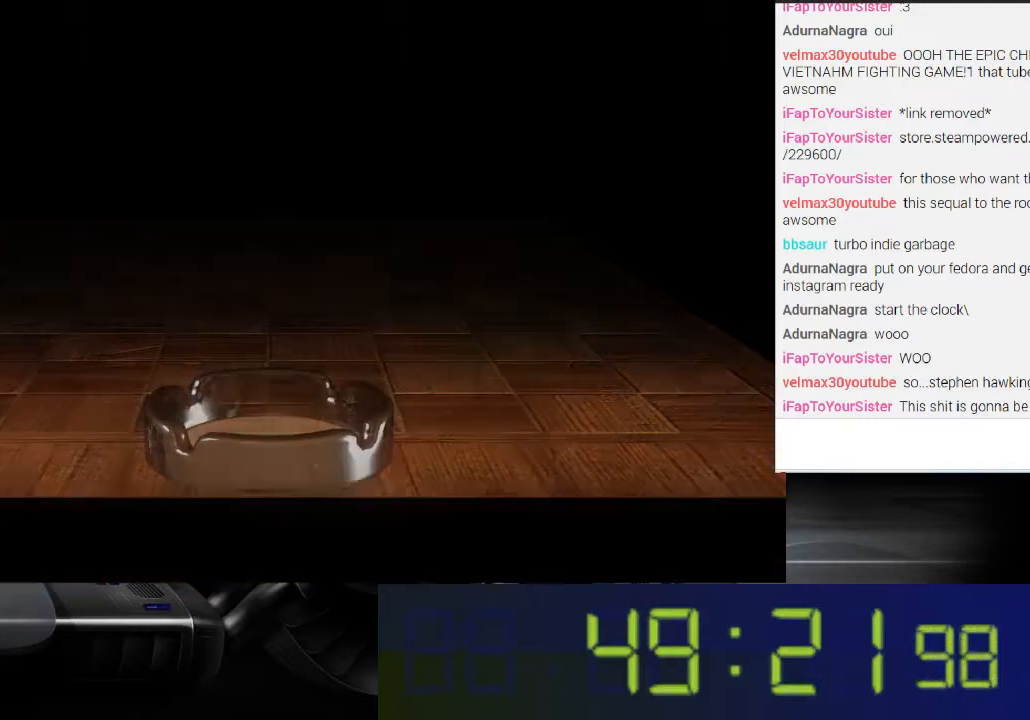
{"buttons": ["R1"], "left_stick": "center", "right_stick": "center", "events": []}
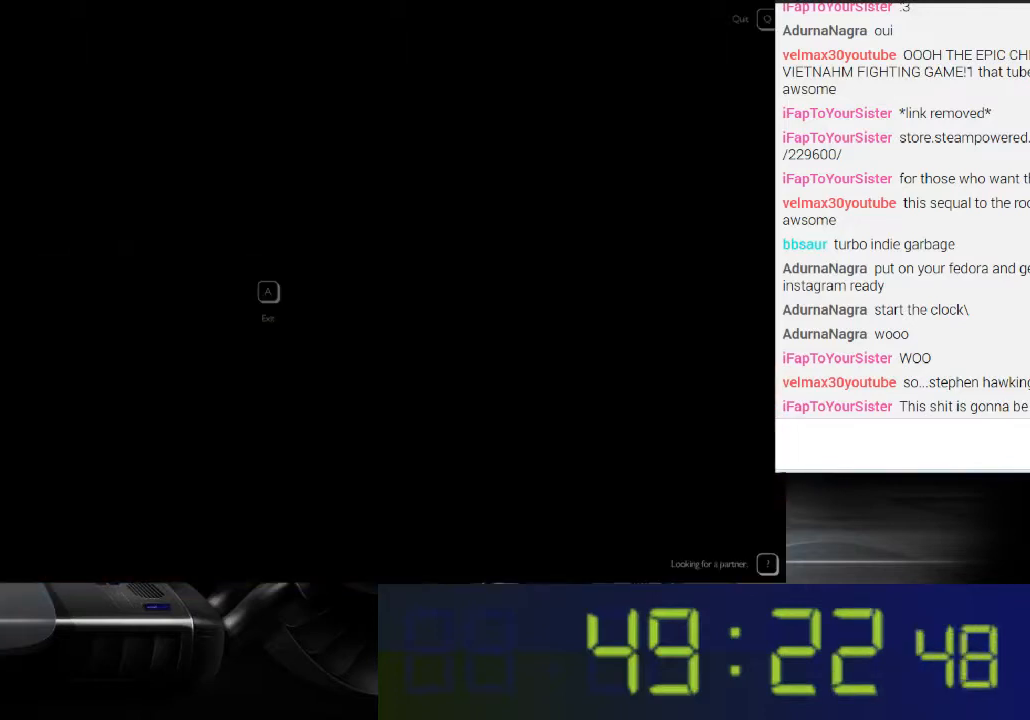
{"buttons": ["R1"], "left_stick": "center", "right_stick": "center", "events": [[133, "A", "down"], [233, "A", "up"]]}
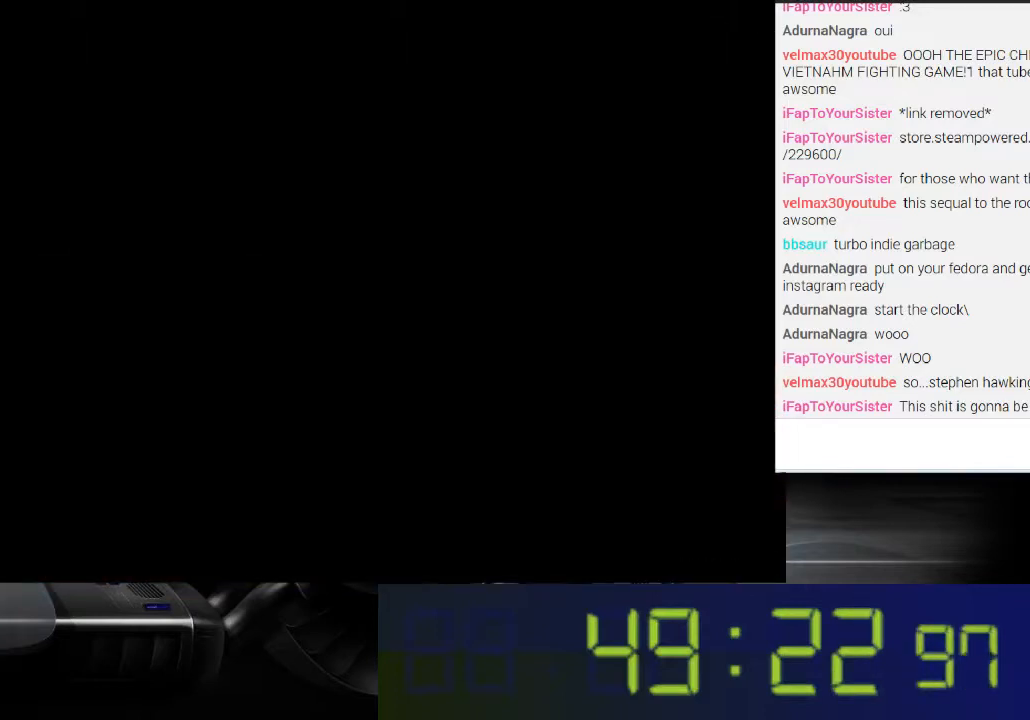
{"buttons": [], "left_stick": "center", "right_stick": "center", "events": [[400, "R1", "up"]]}